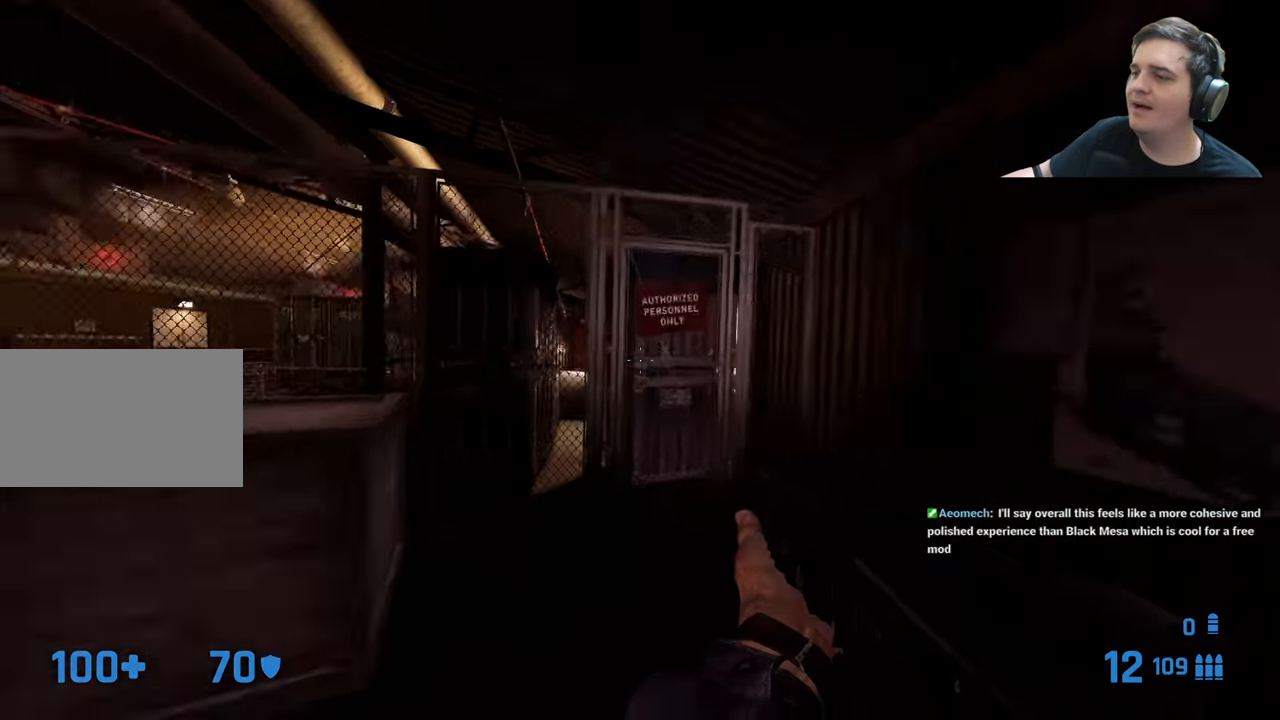
Gameplay with keyboard and mouse; each line is a JSON object with the keys held at the frame after it. "events" lists presses ("down") and releases ("up") of "1", "2", "3", "4", "5", "a", "alt", "c", "caps_lock", "ctrl", "d", "e", "f", "g", "q", "r", "s", "shift", "t", "tab", "v", "w", "x" and "z" between this image and that frame as [ms after this image, input, new state], when the widget could be followed in between. No other keys are recorded. Mouse buttons are not recorded. Not read: mouse_move.
{"keys": ["a", "w"], "events": [[34, "a", "up"], [34, "w", "up"], [267, "d", "up"], [267, "w", "down"], [317, "a", "down"]]}
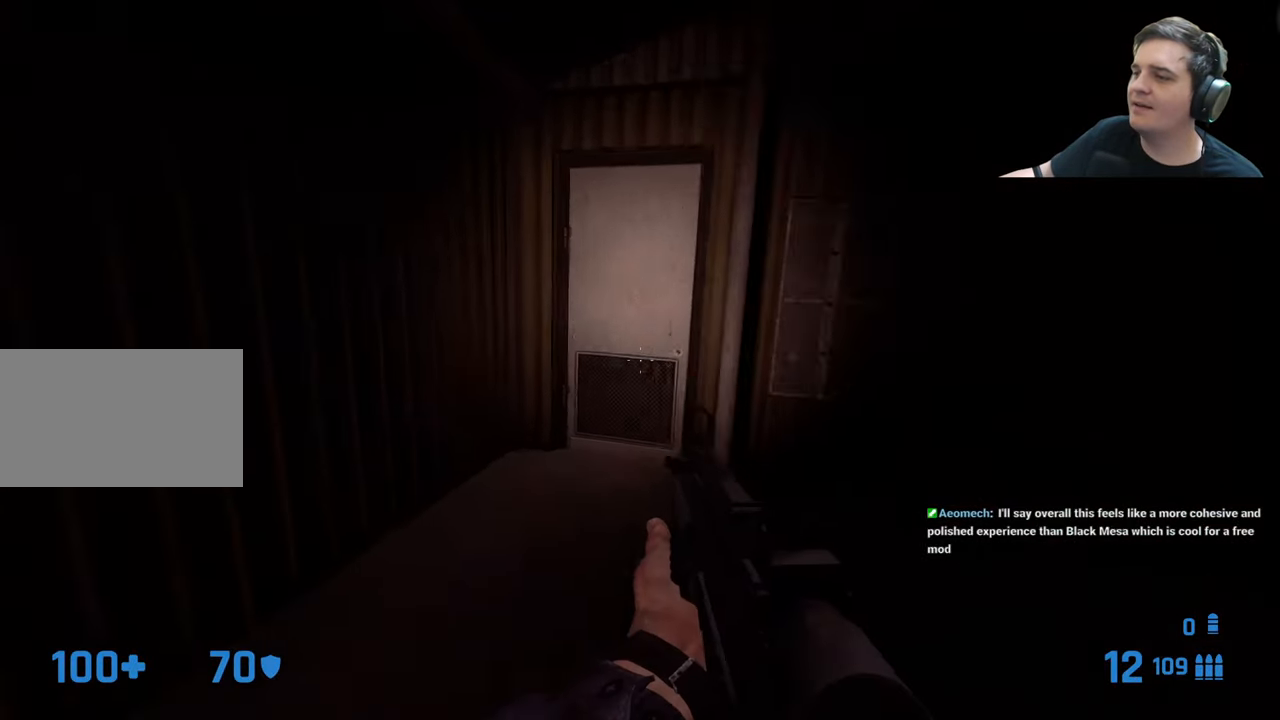
{"keys": ["e"]}
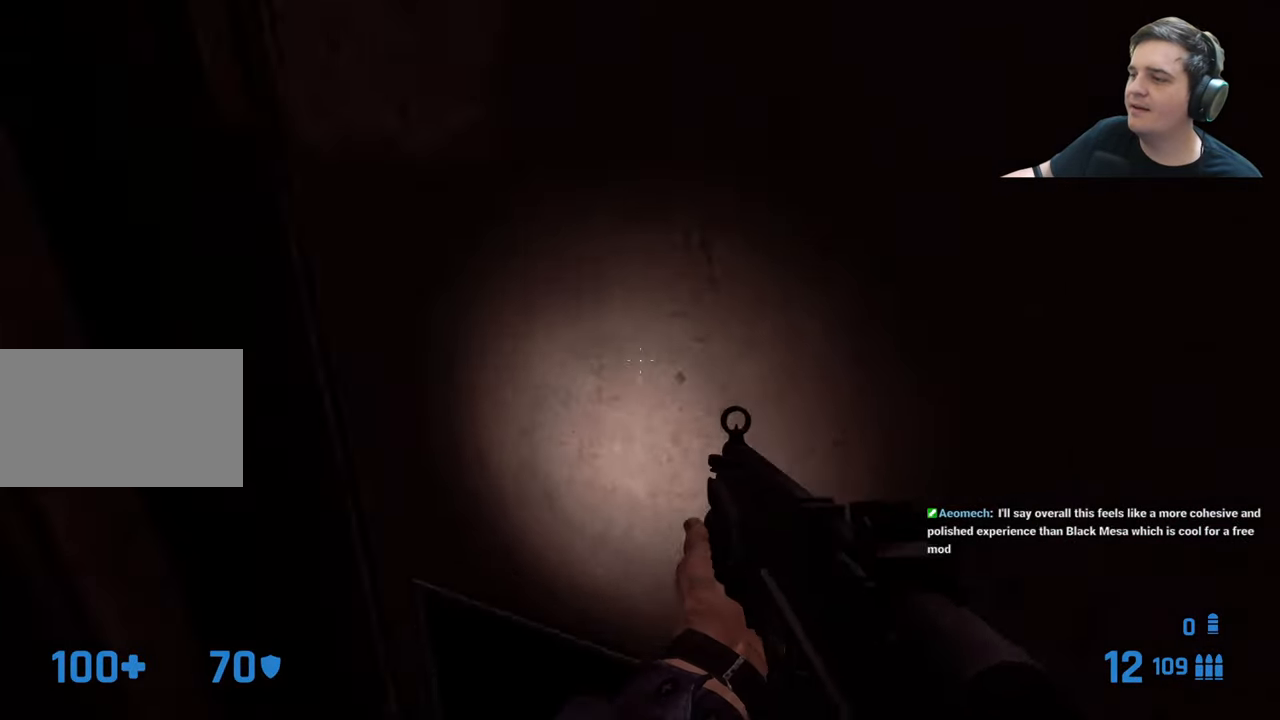
{"keys": [], "events": [[17, "a", "down"], [17, "e", "up"], [150, "a", "up"], [150, "d", "down"], [300, "d", "up"]]}
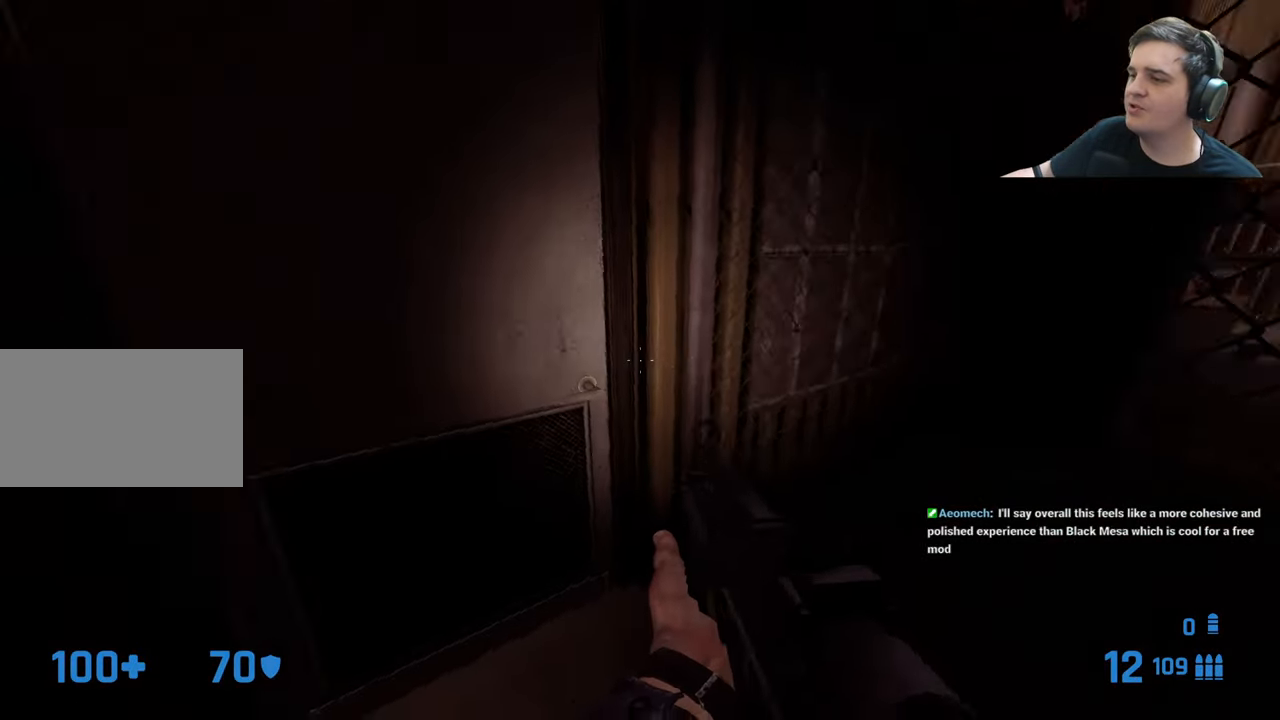
{"keys": []}
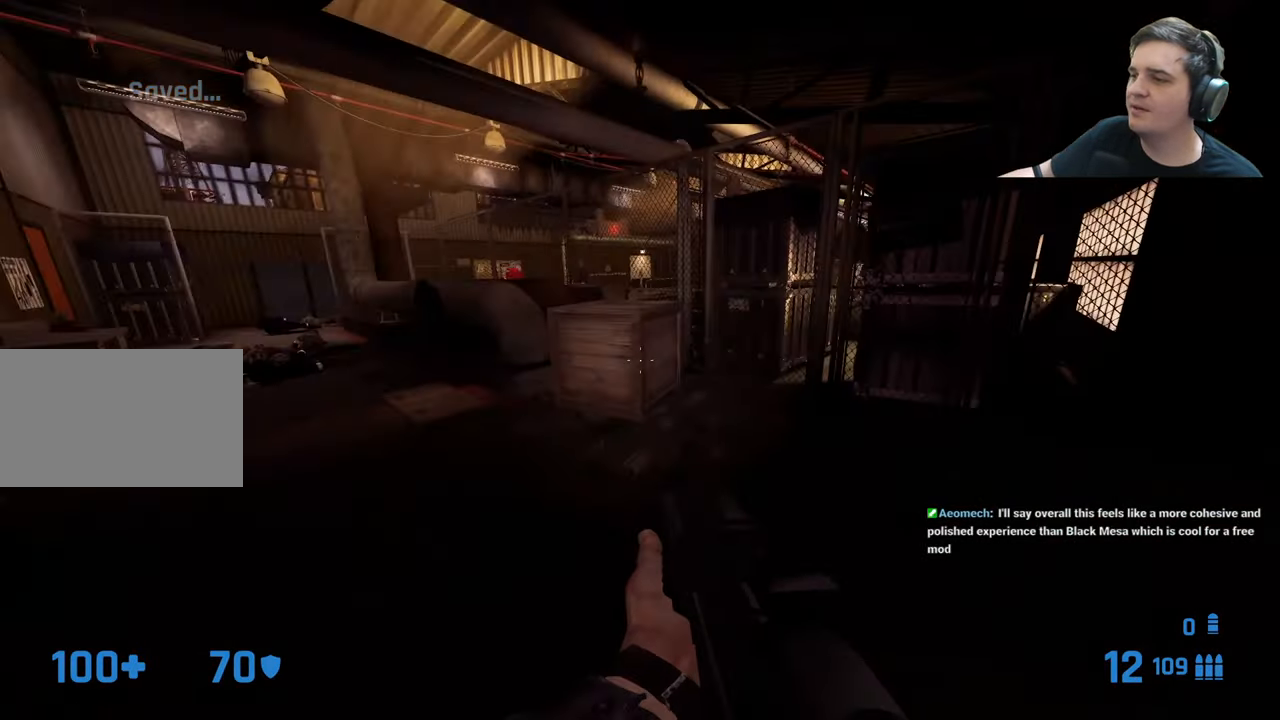
{"keys": [], "events": [[100, "a", "down"], [200, "w", "down"], [234, "a", "up"], [284, "w", "up"]]}
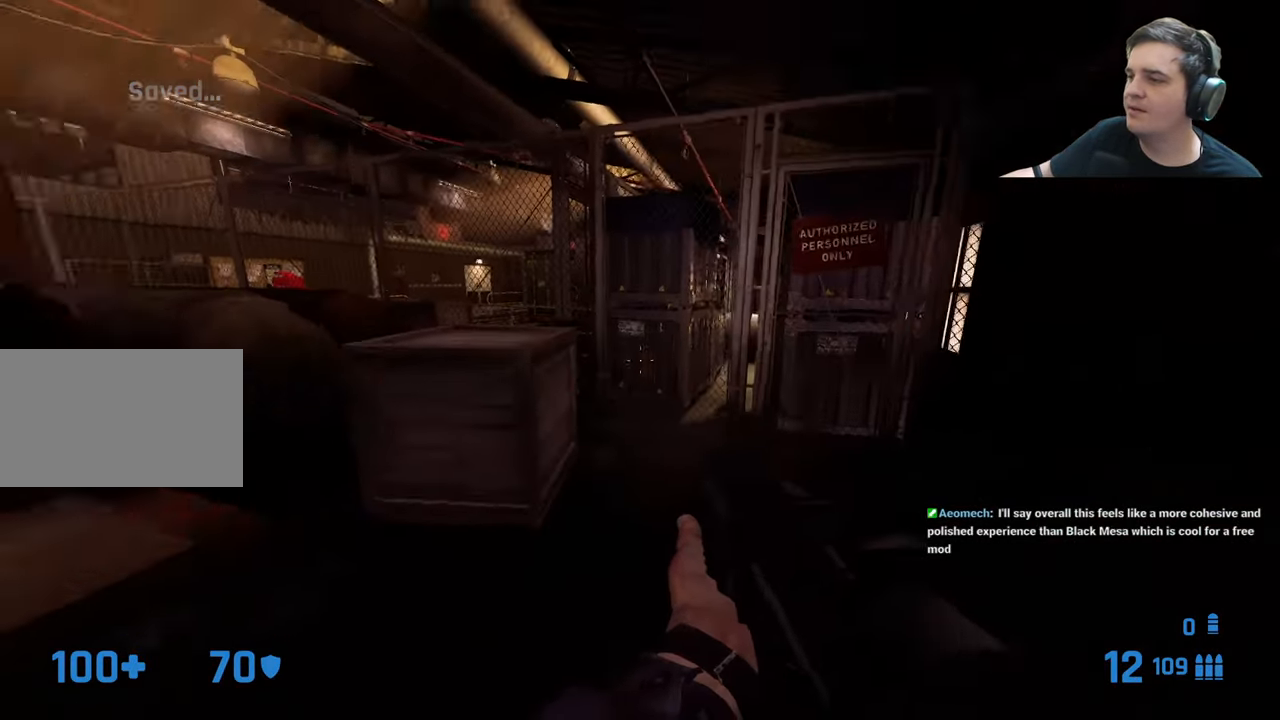
{"keys": [], "events": []}